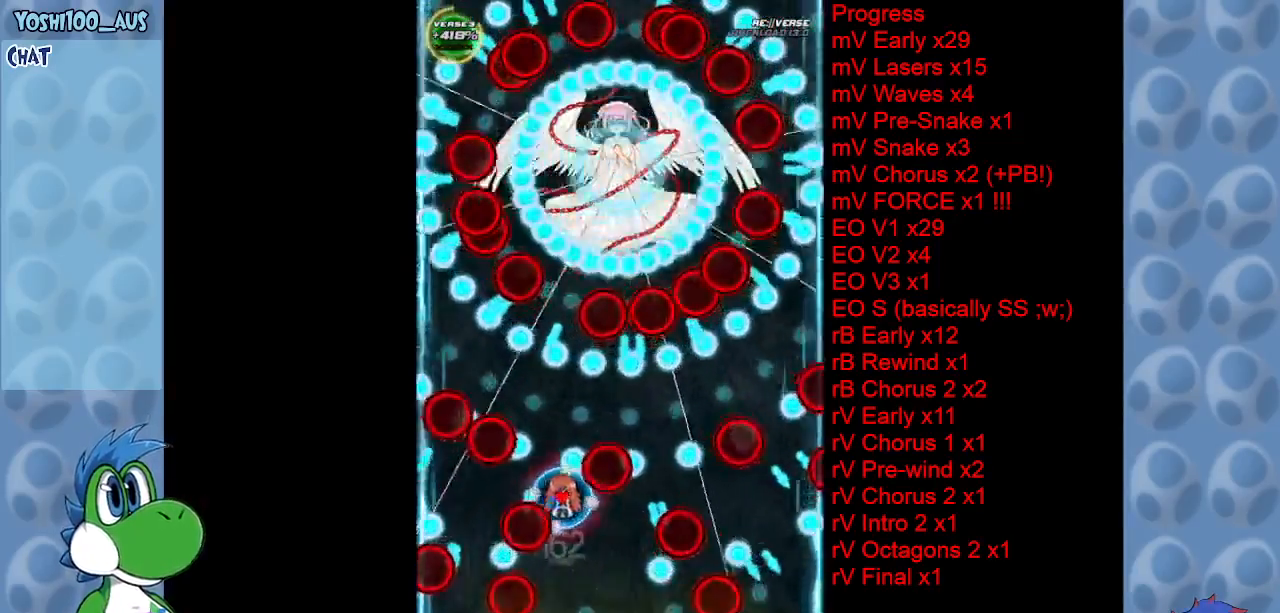
Gameplay with keyboard; each line is a JSON object with the keys held at the frame after it. "events" lists presses ("down") and releases ("up") of "c", "down", "left", "right", "up", "x" and "z" between this image and that frame as [ms after this image, input, new state], when the widget could be followed in between. No other keys are recorded. Mouse input is not recorded.
{"keys": ["left", "up"], "events": [[133, "left", "up"], [133, "x", "up"], [317, "left", "down"], [350, "up", "down"], [350, "x", "down"], [500, "x", "up"]]}
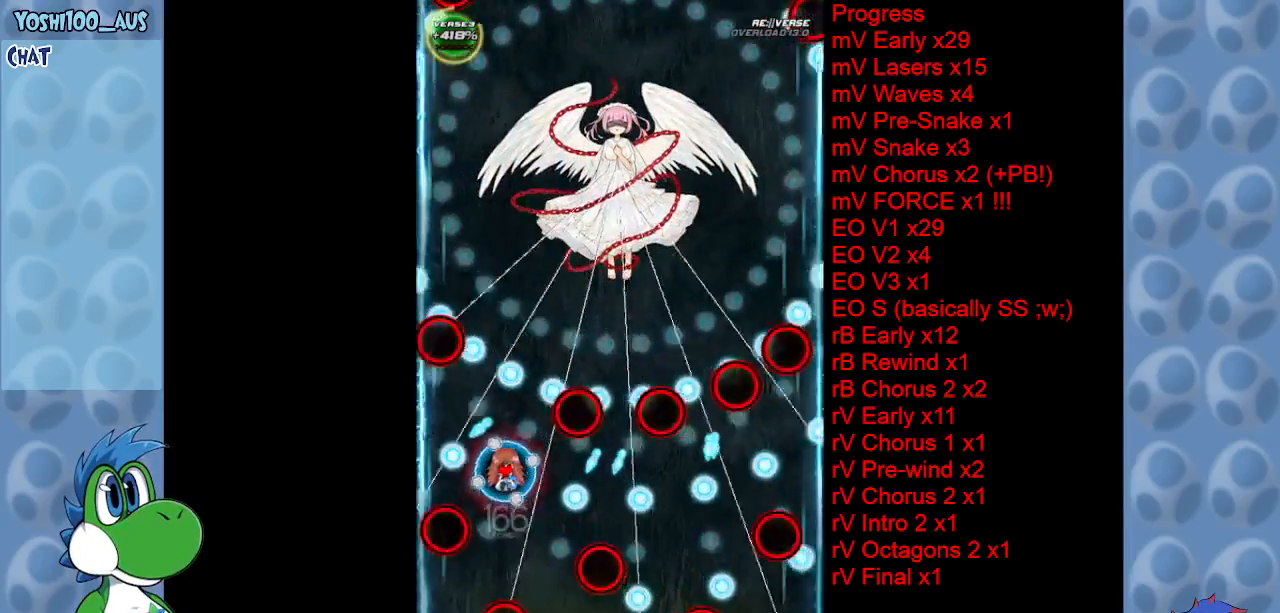
{"keys": [], "events": [[50, "left", "up"], [283, "z", "down"], [367, "left", "down"], [417, "z", "up"], [467, "left", "up"], [467, "up", "up"]]}
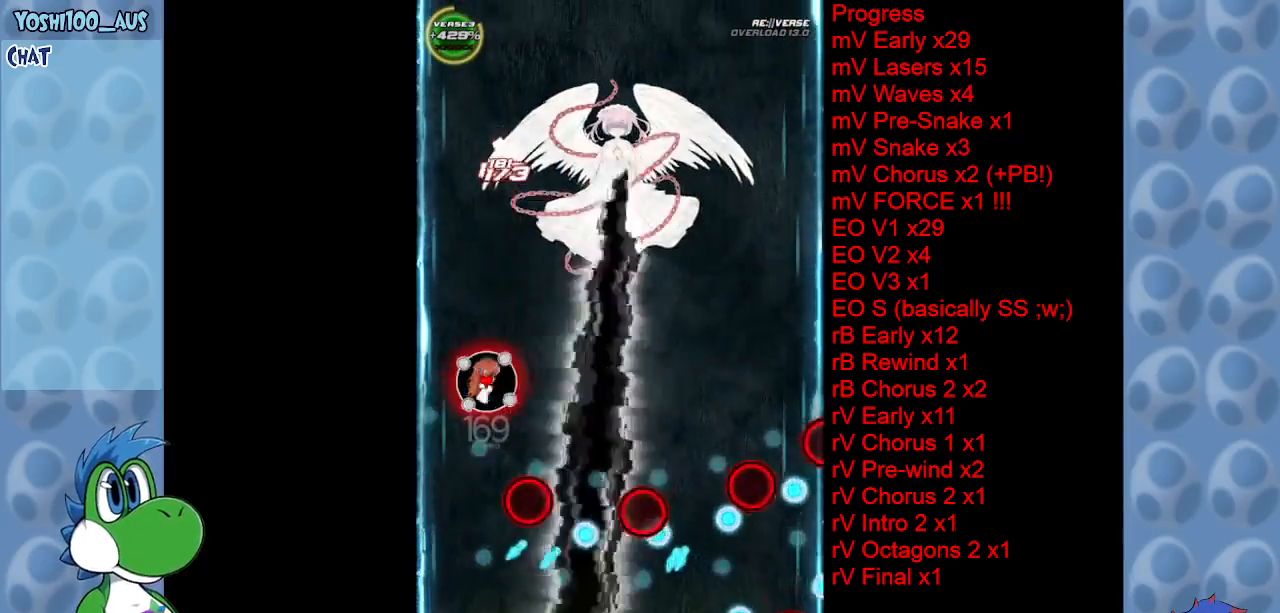
{"keys": ["down"], "events": [[150, "down", "down"], [150, "z", "down"], [283, "z", "up"]]}
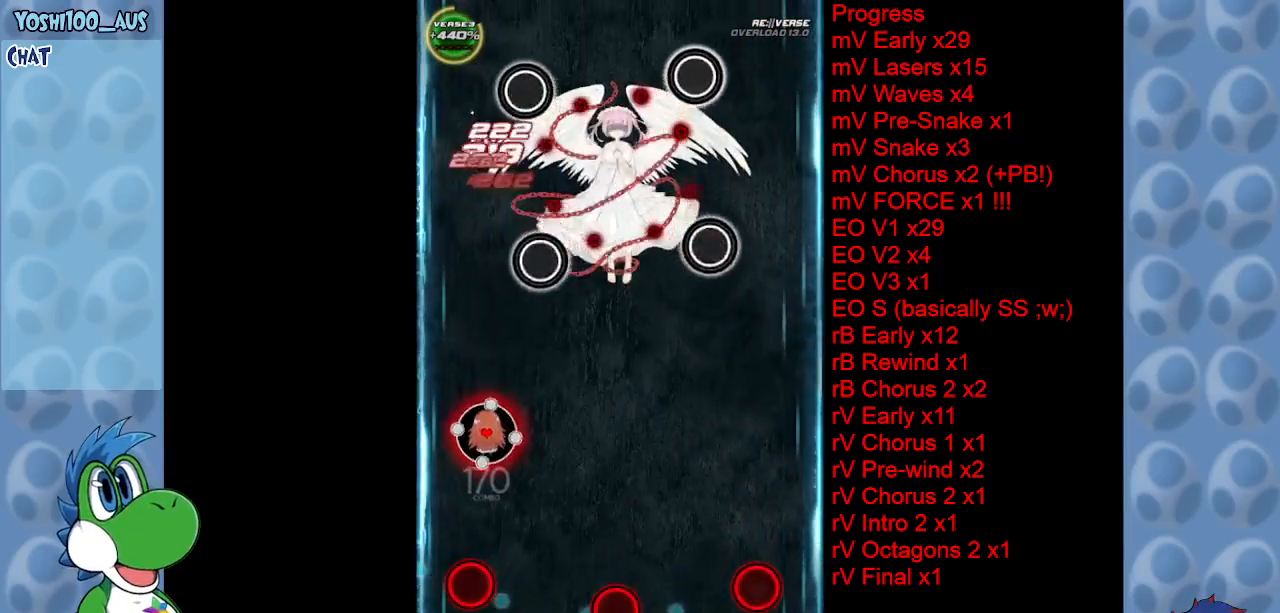
{"keys": ["down", "z"], "events": [[17, "z", "down"], [183, "right", "down"], [183, "z", "up"], [317, "right", "up"], [400, "z", "down"]]}
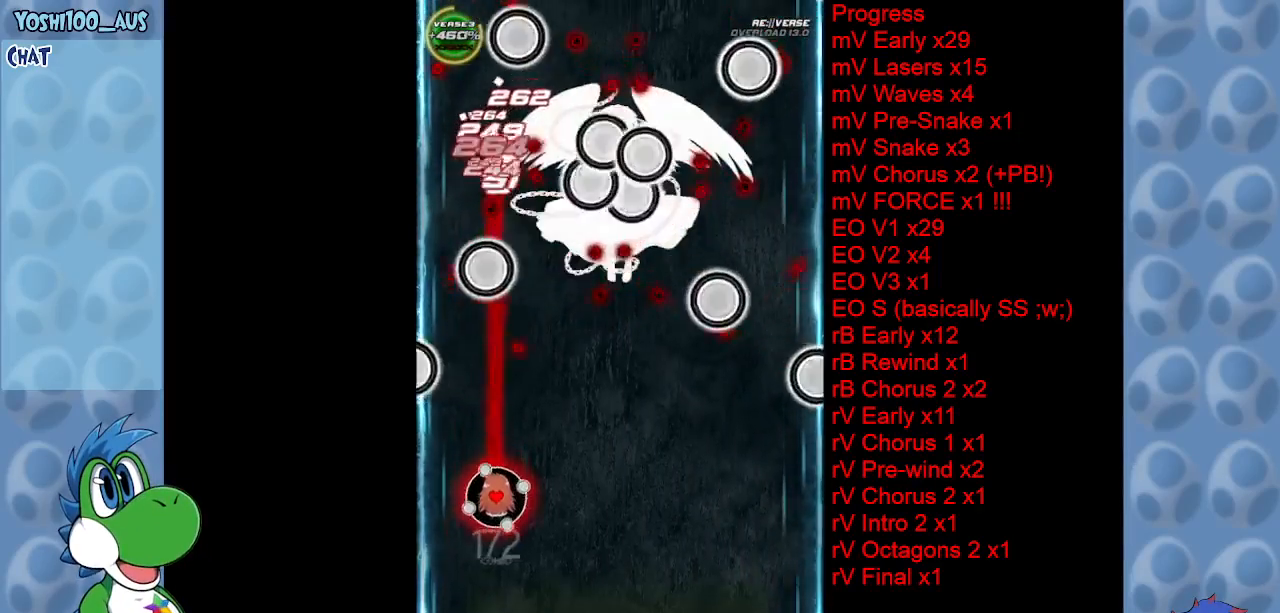
{"keys": ["down"], "events": [[50, "z", "up"], [283, "z", "down"], [417, "z", "up"]]}
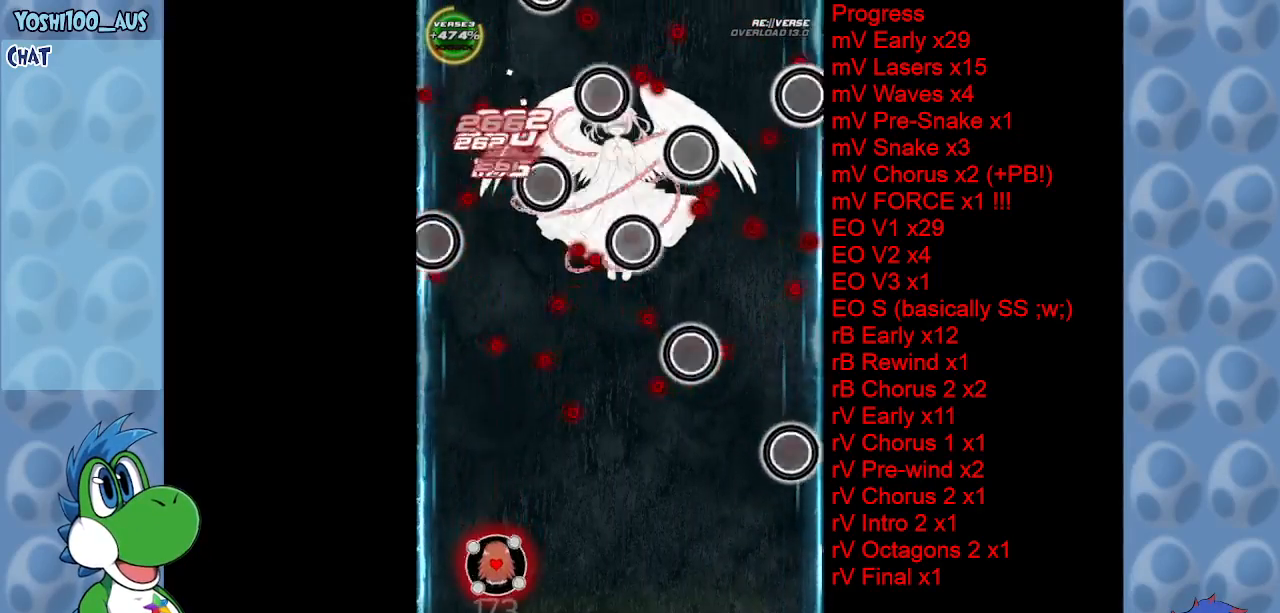
{"keys": ["down"], "events": [[150, "z", "down"], [300, "z", "up"]]}
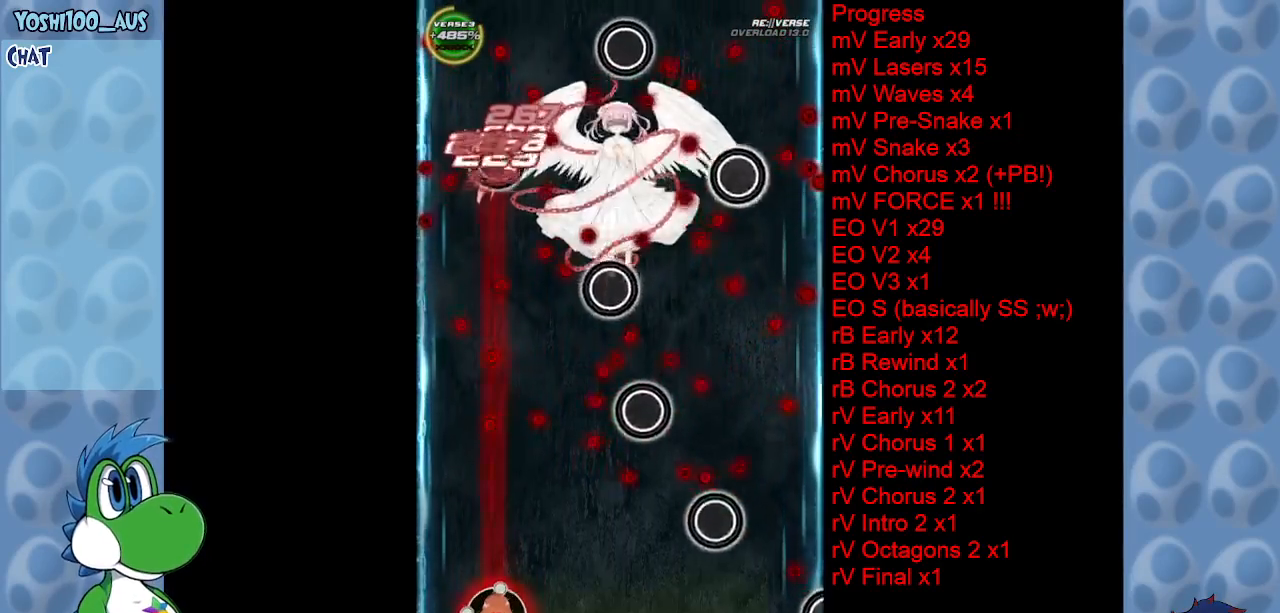
{"keys": ["c", "right"], "events": [[17, "z", "down"], [117, "down", "up"], [167, "z", "up"], [400, "c", "down"], [450, "right", "down"]]}
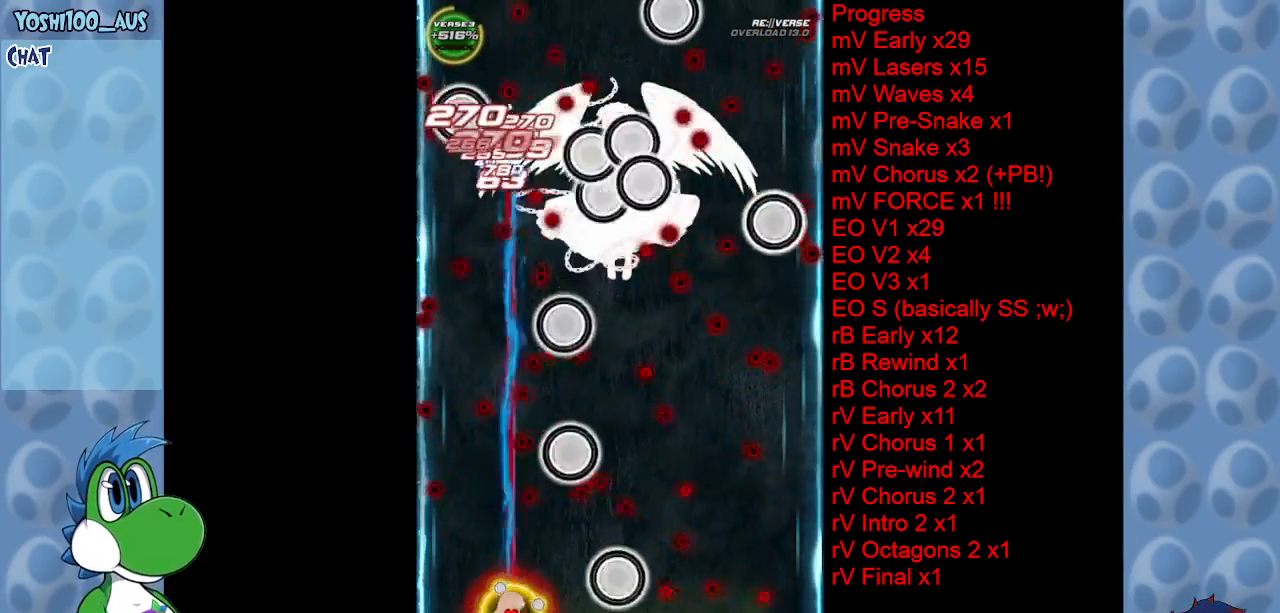
{"keys": ["right"], "events": [[33, "c", "up"], [183, "up", "down"], [283, "up", "up"], [283, "z", "down"], [417, "z", "up"]]}
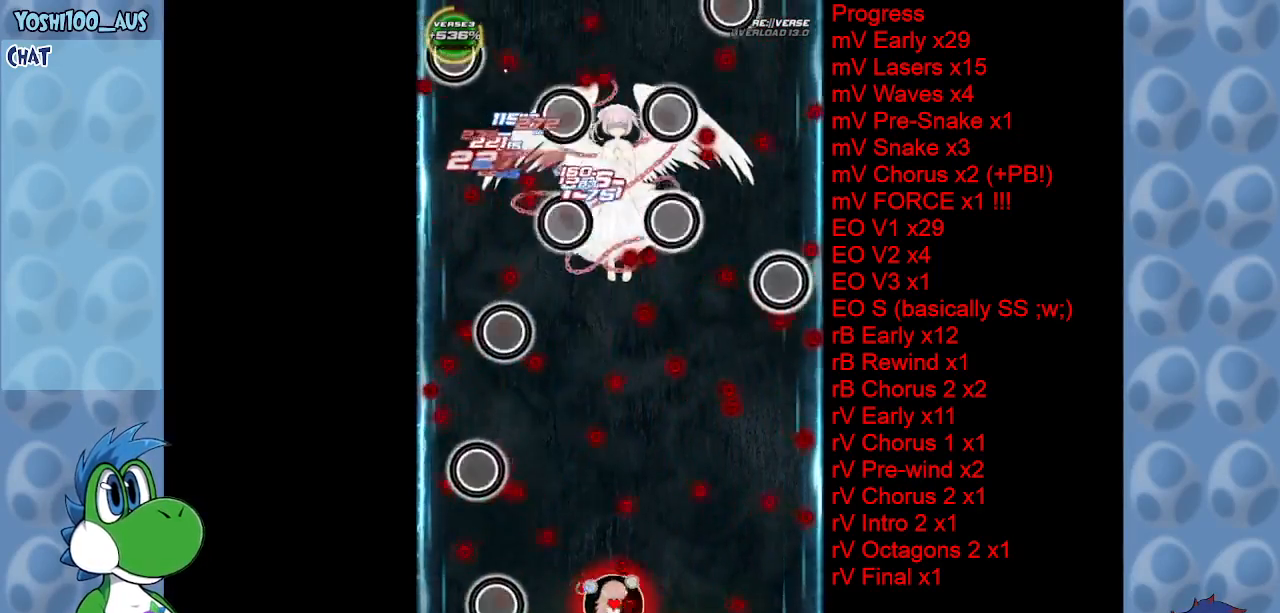
{"keys": [], "events": [[117, "right", "up"], [167, "z", "down"], [300, "z", "up"]]}
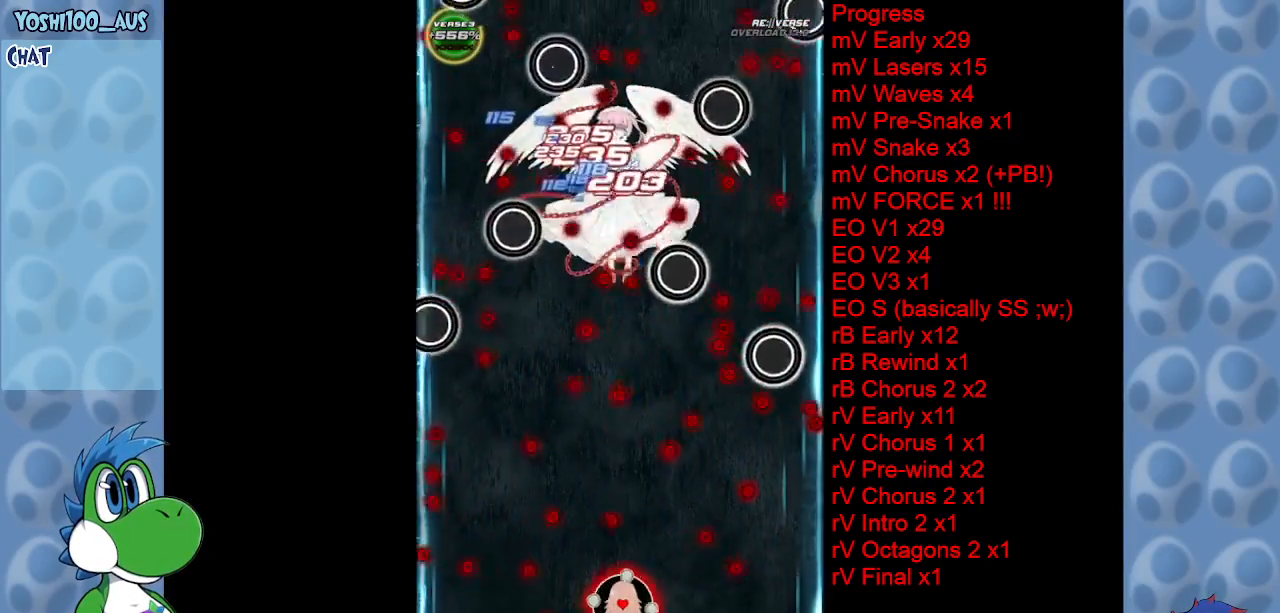
{"keys": [], "events": [[33, "z", "down"], [83, "left", "down"], [167, "left", "up"], [167, "z", "up"], [267, "left", "down"], [400, "z", "down"], [450, "left", "up"], [500, "z", "up"]]}
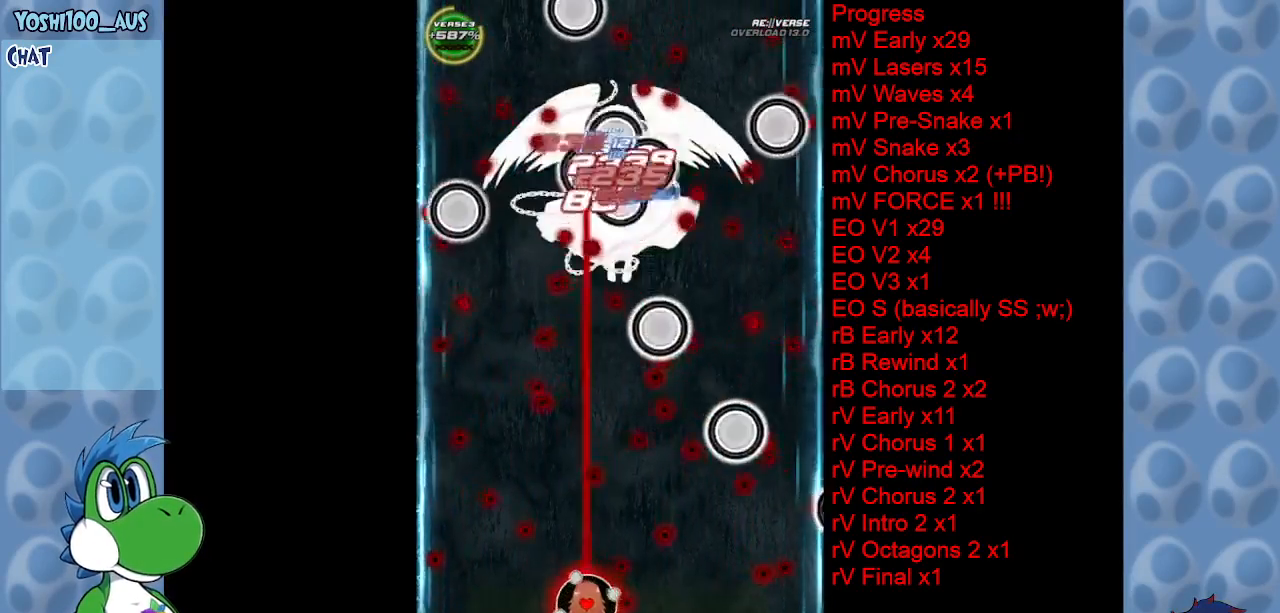
{"keys": ["left"], "events": [[233, "left", "down"], [233, "z", "down"], [367, "z", "up"]]}
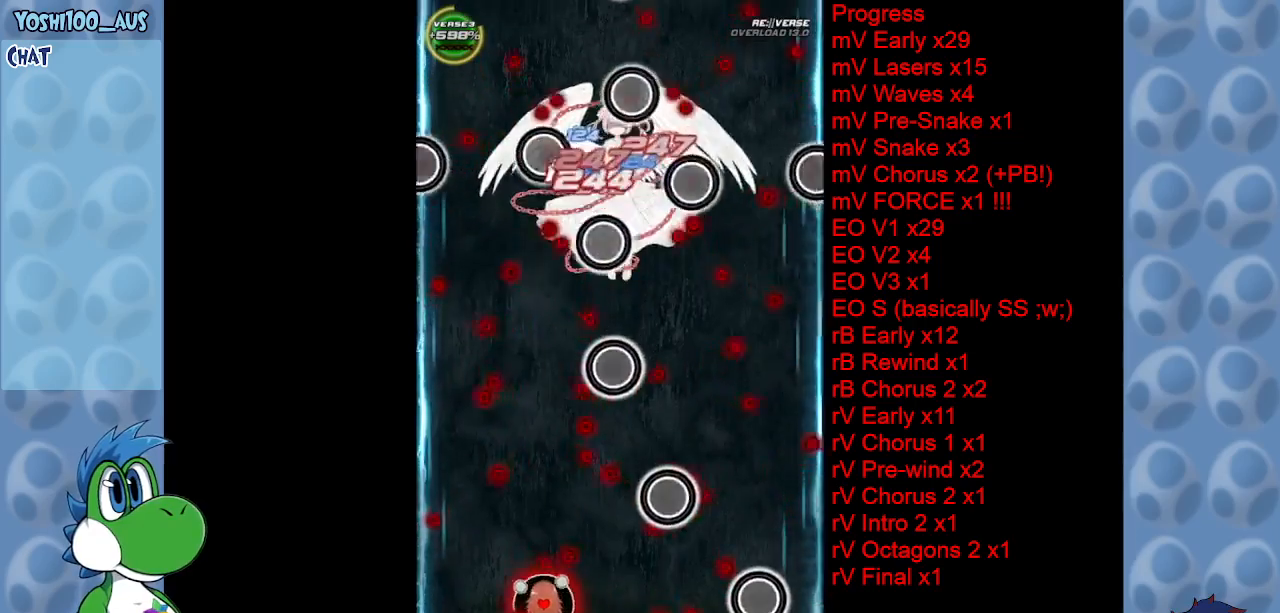
{"keys": ["c", "up"], "events": [[150, "z", "down"], [250, "z", "up"], [333, "left", "up"], [483, "c", "down"], [483, "up", "down"]]}
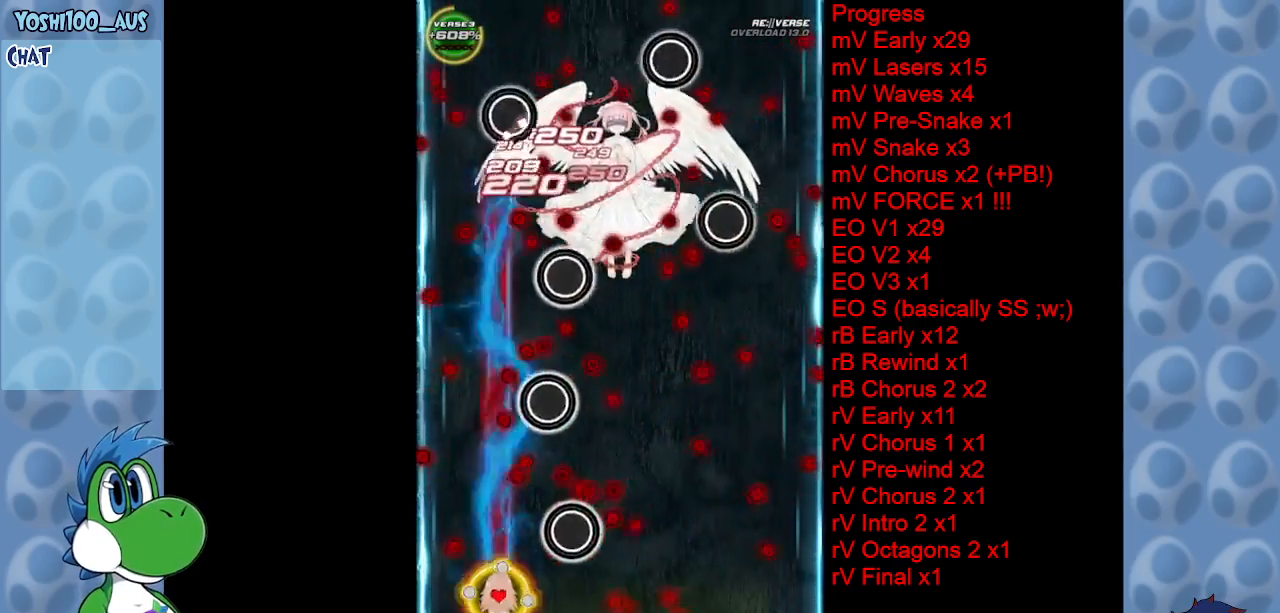
{"keys": ["right", "z"], "events": [[133, "c", "up"], [183, "right", "down"], [267, "up", "up"], [400, "z", "down"]]}
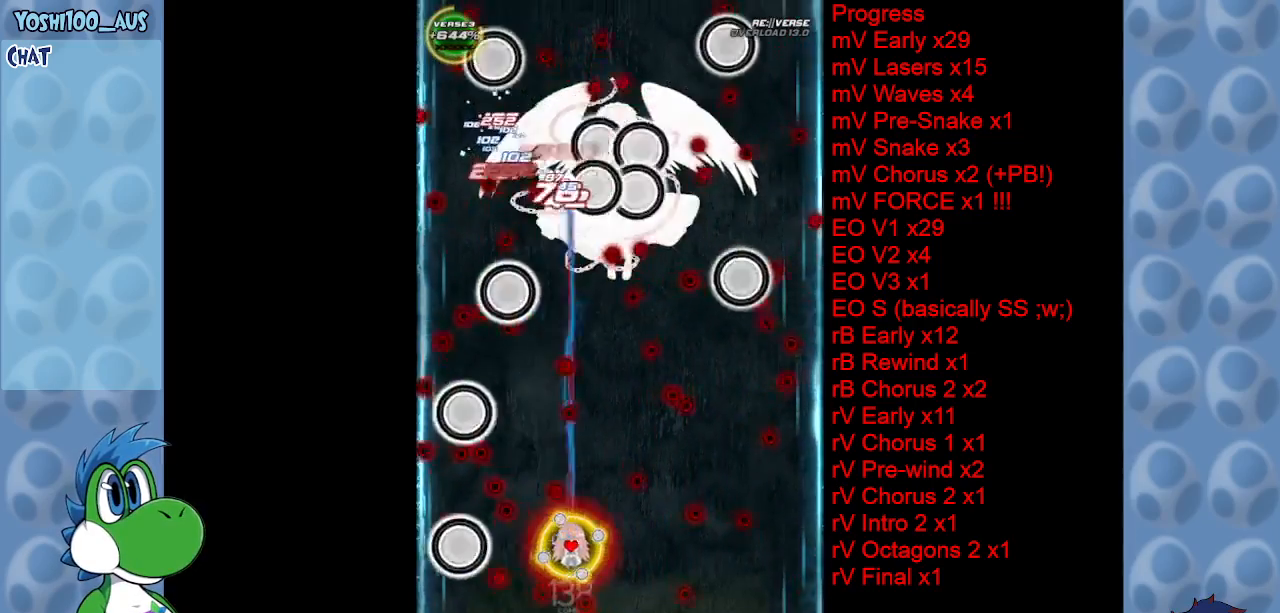
{"keys": ["down"], "events": [[50, "z", "up"], [233, "z", "down"], [333, "down", "down"], [367, "right", "up"], [417, "z", "up"]]}
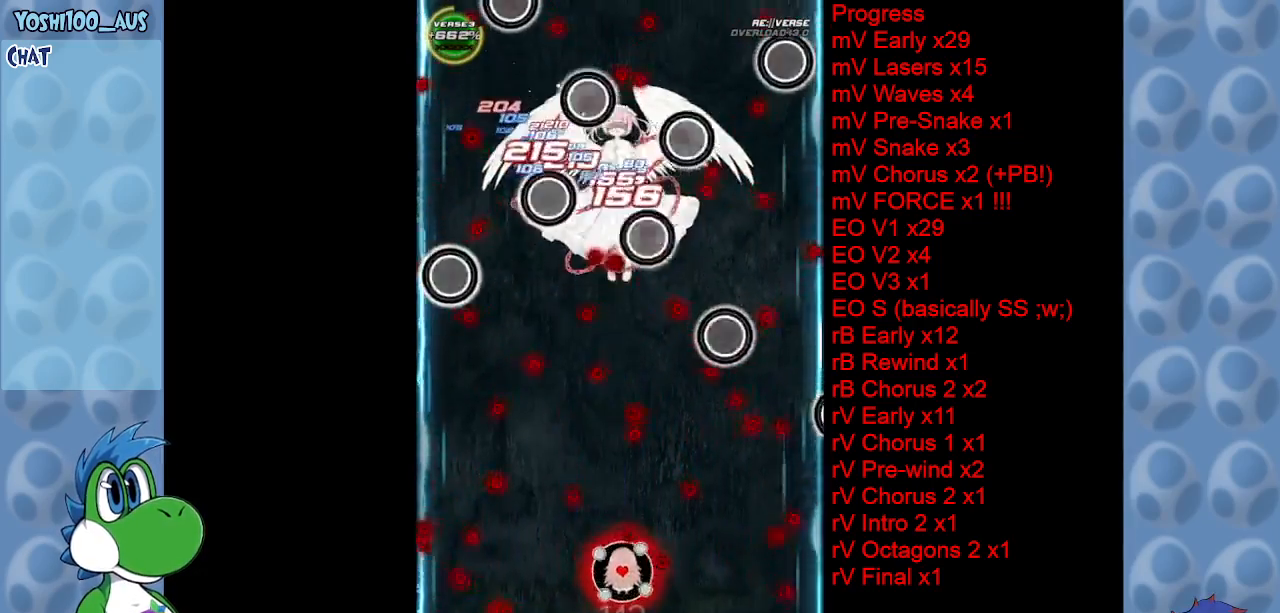
{"keys": ["z"], "events": [[100, "z", "down"], [200, "down", "up"], [300, "z", "up"], [483, "z", "down"]]}
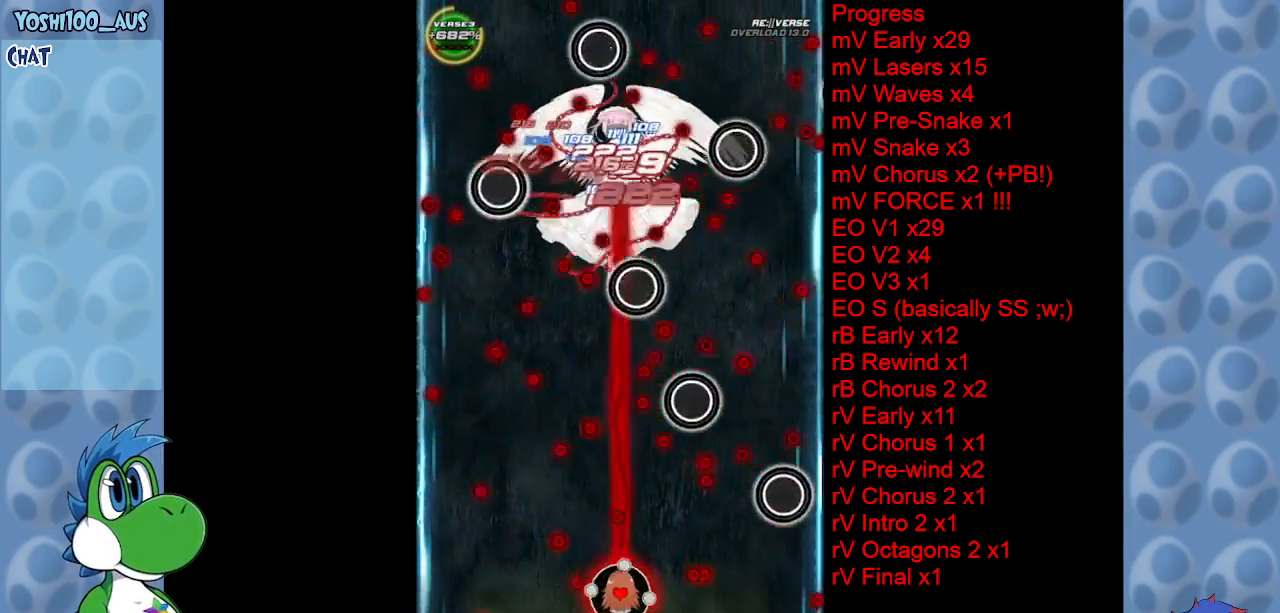
{"keys": ["left"], "events": [[33, "left", "down"], [117, "z", "up"], [350, "z", "down"], [500, "z", "up"]]}
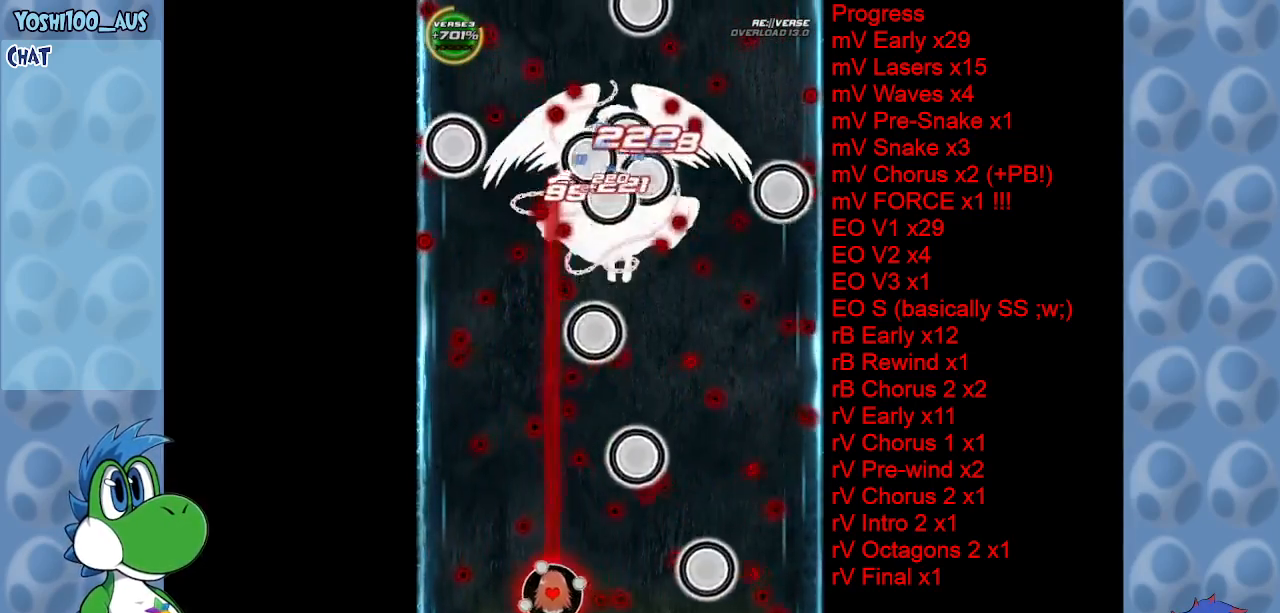
{"keys": [], "events": [[233, "left", "up"], [233, "z", "down"], [367, "z", "up"]]}
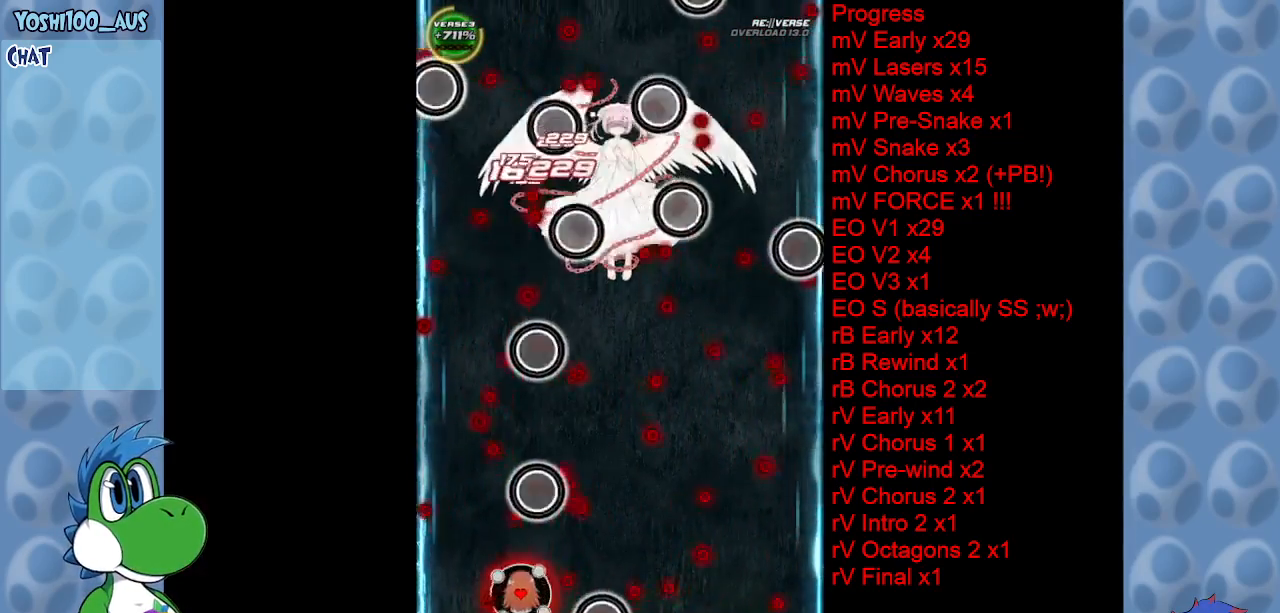
{"keys": ["right", "z"], "events": [[17, "right", "down"], [67, "c", "down"], [250, "c", "up"], [483, "z", "down"]]}
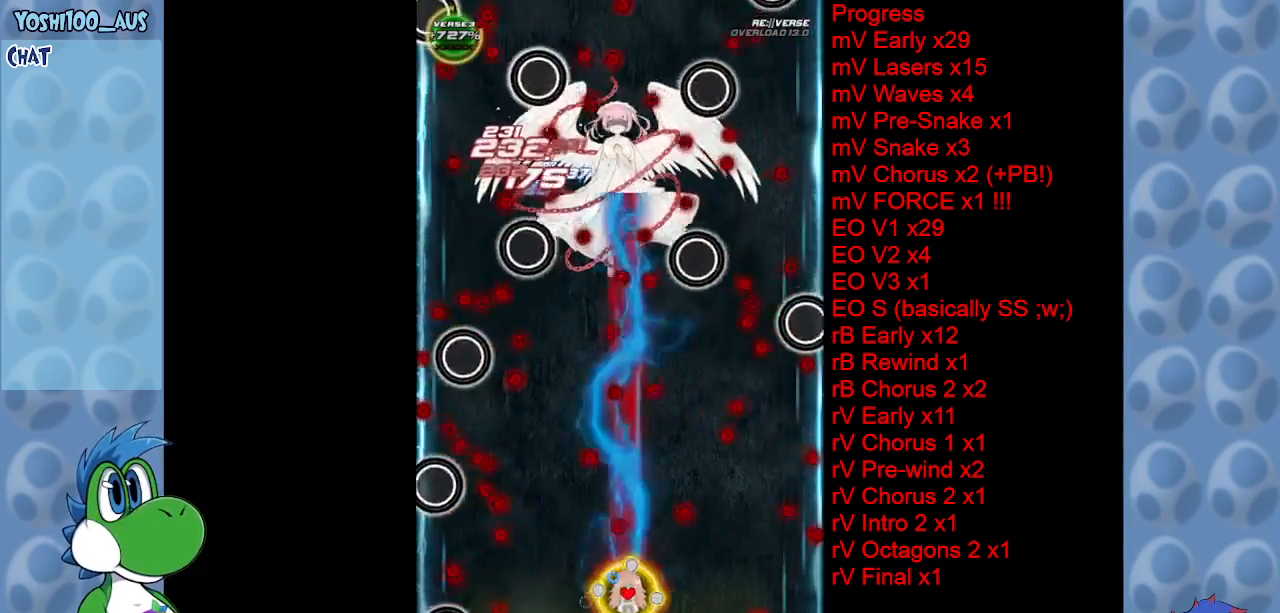
{"keys": [], "events": [[117, "right", "up"], [117, "z", "up"], [350, "z", "down"], [500, "z", "up"]]}
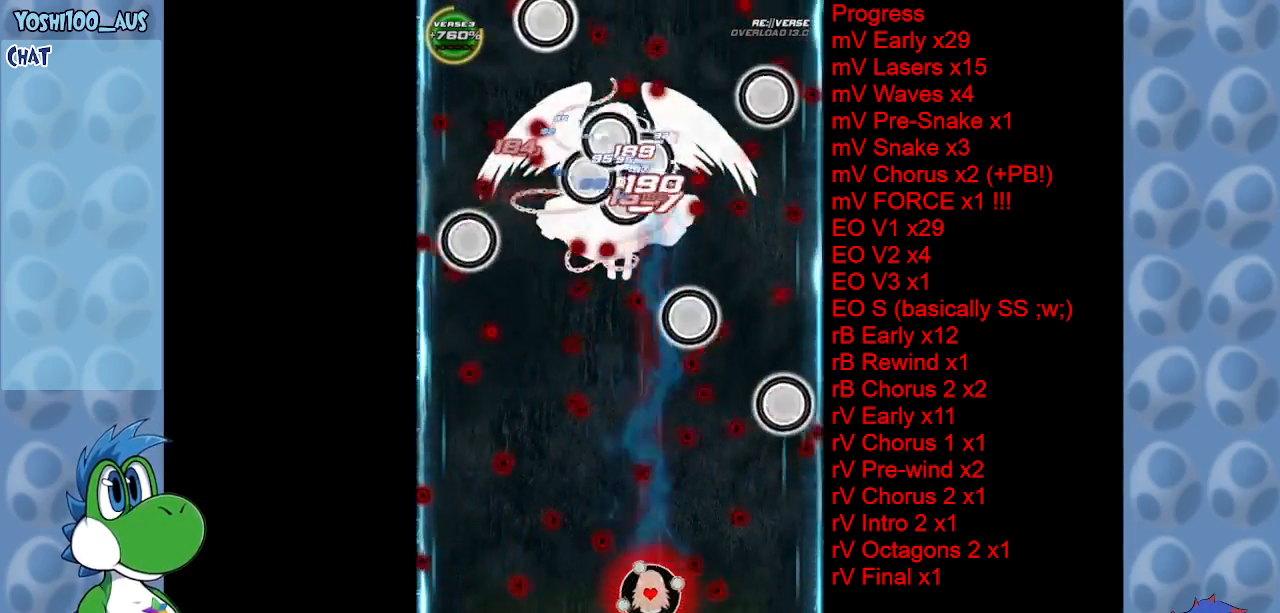
{"keys": ["left"], "events": [[233, "left", "down"], [283, "z", "down"], [417, "z", "up"]]}
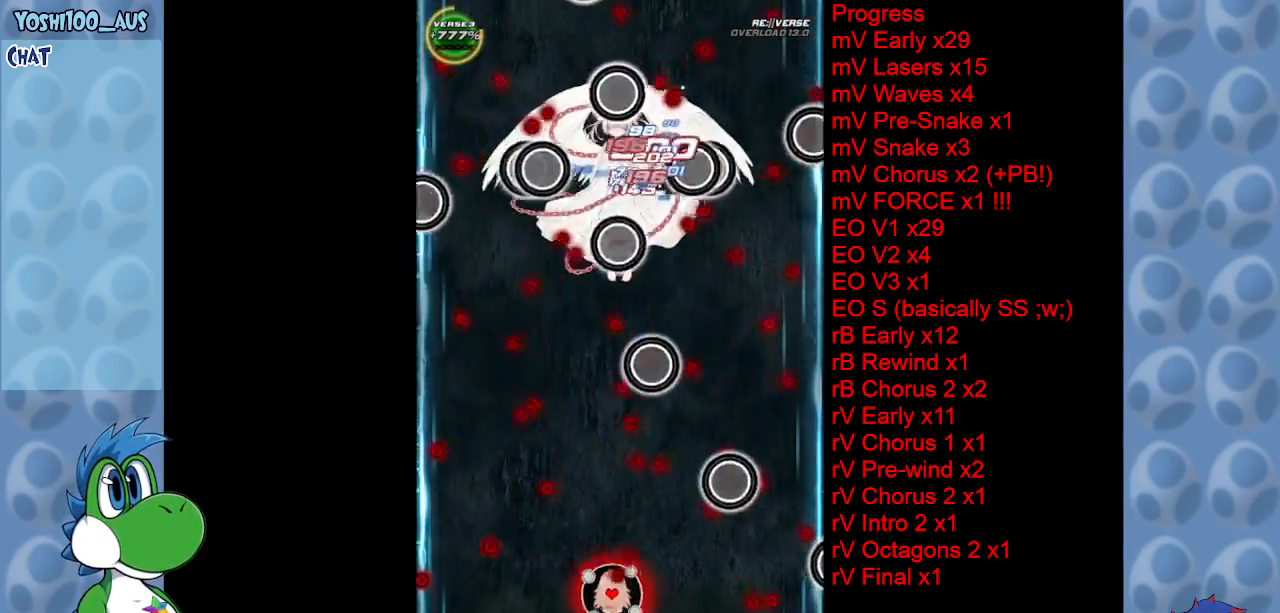
{"keys": ["left"], "events": [[167, "down", "down"], [167, "z", "down"], [250, "z", "up"], [300, "down", "up"]]}
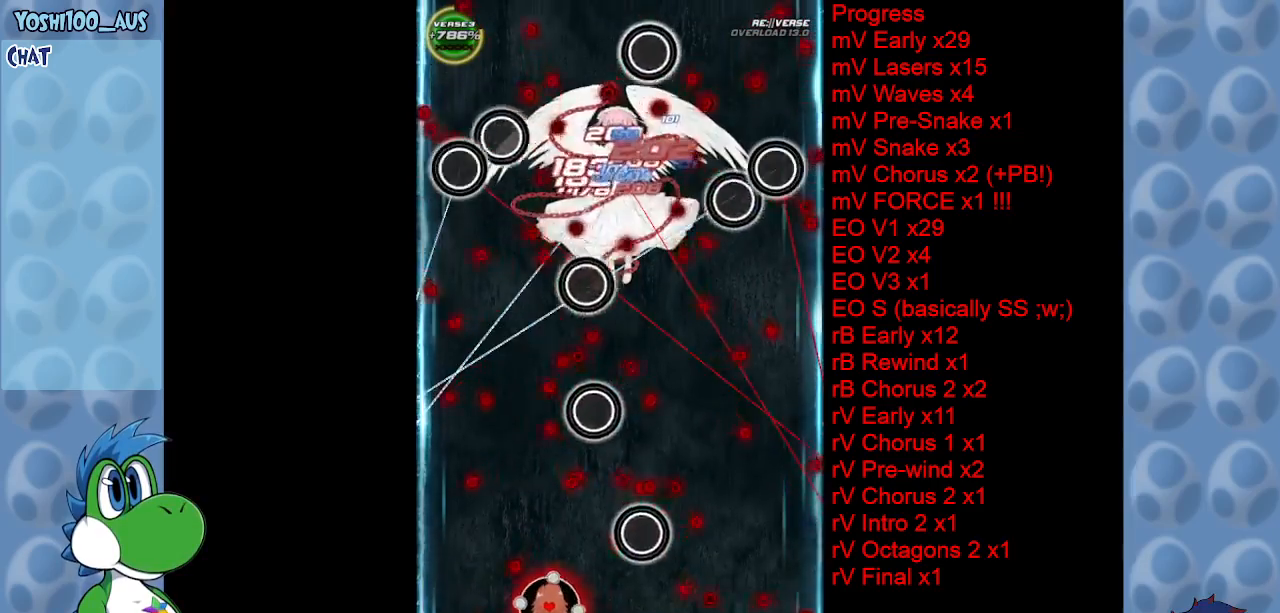
{"keys": ["right"], "events": [[33, "z", "down"], [117, "left", "up"], [167, "z", "up"], [317, "right", "down"], [367, "c", "down"], [500, "c", "up"]]}
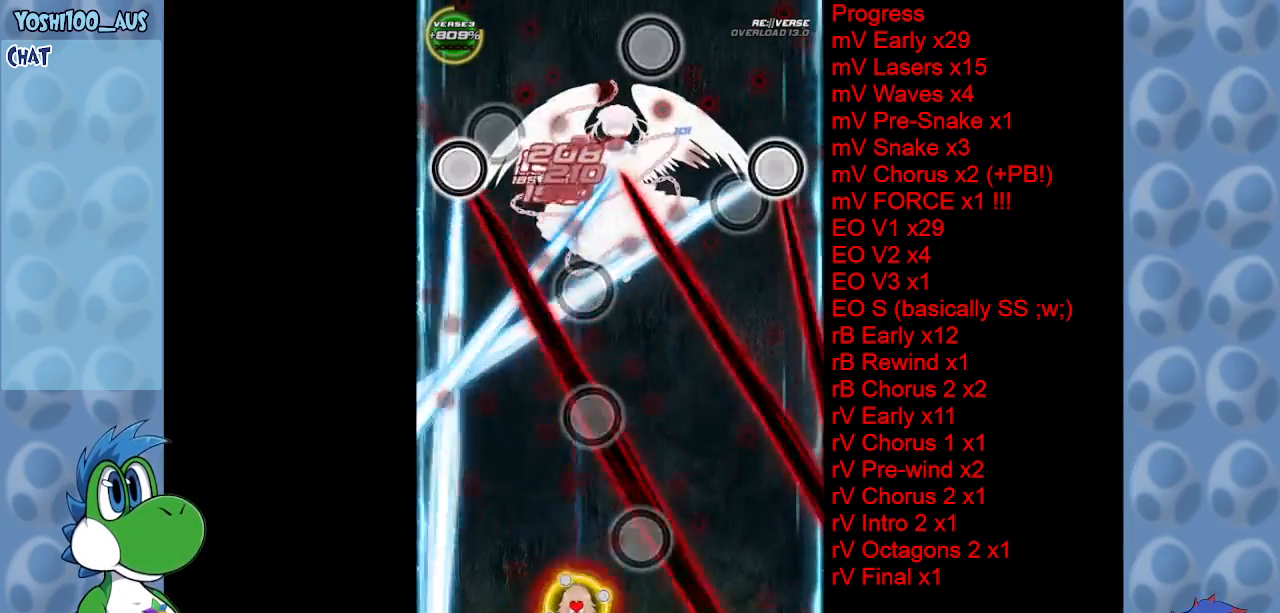
{"keys": ["right", "up"], "events": [[233, "x", "down"], [367, "x", "up"], [417, "up", "down"]]}
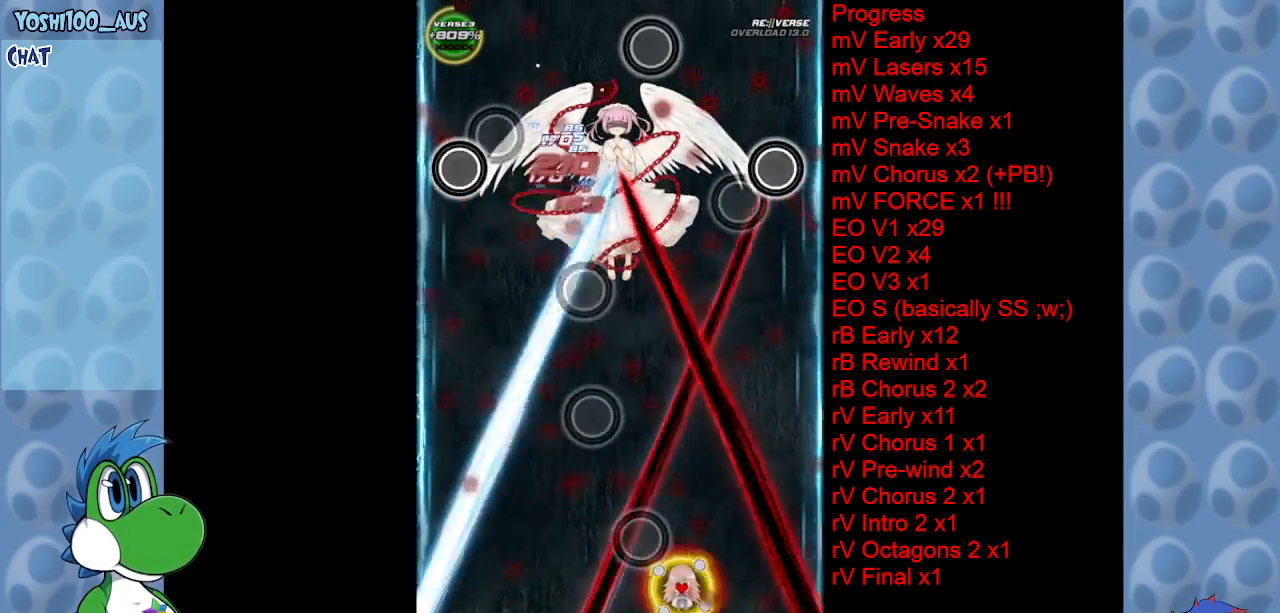
{"keys": [], "events": [[67, "up", "up"], [150, "z", "down"], [200, "right", "up"], [283, "z", "up"]]}
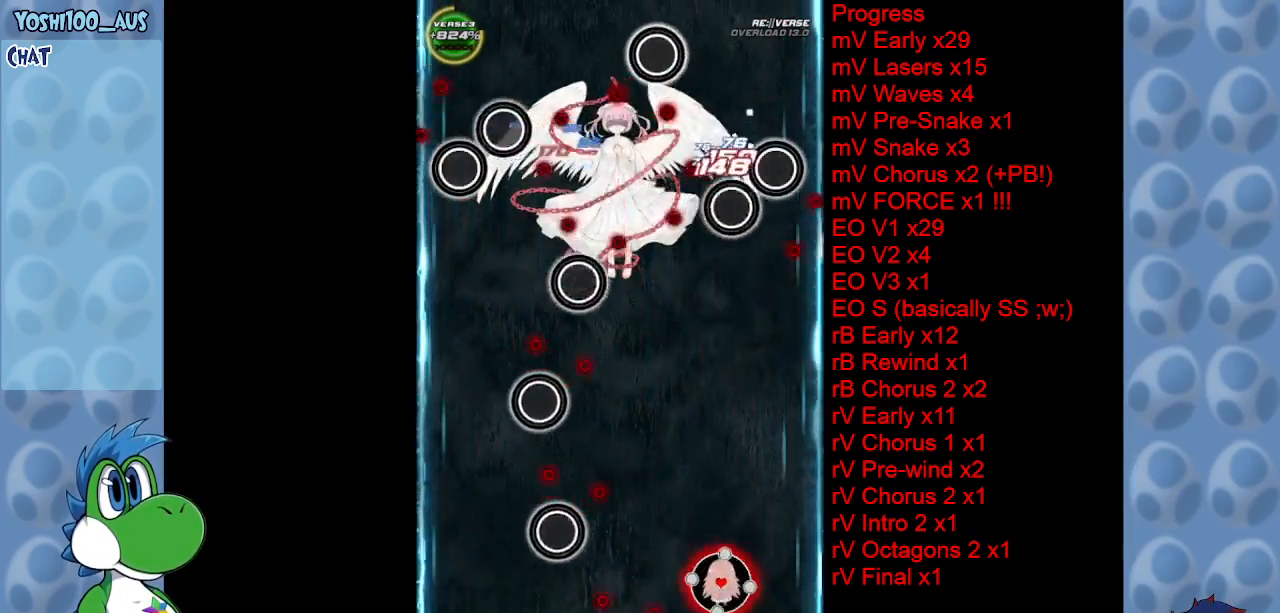
{"keys": ["left", "z"], "events": [[33, "z", "down"], [183, "z", "up"], [400, "left", "down"], [400, "z", "down"]]}
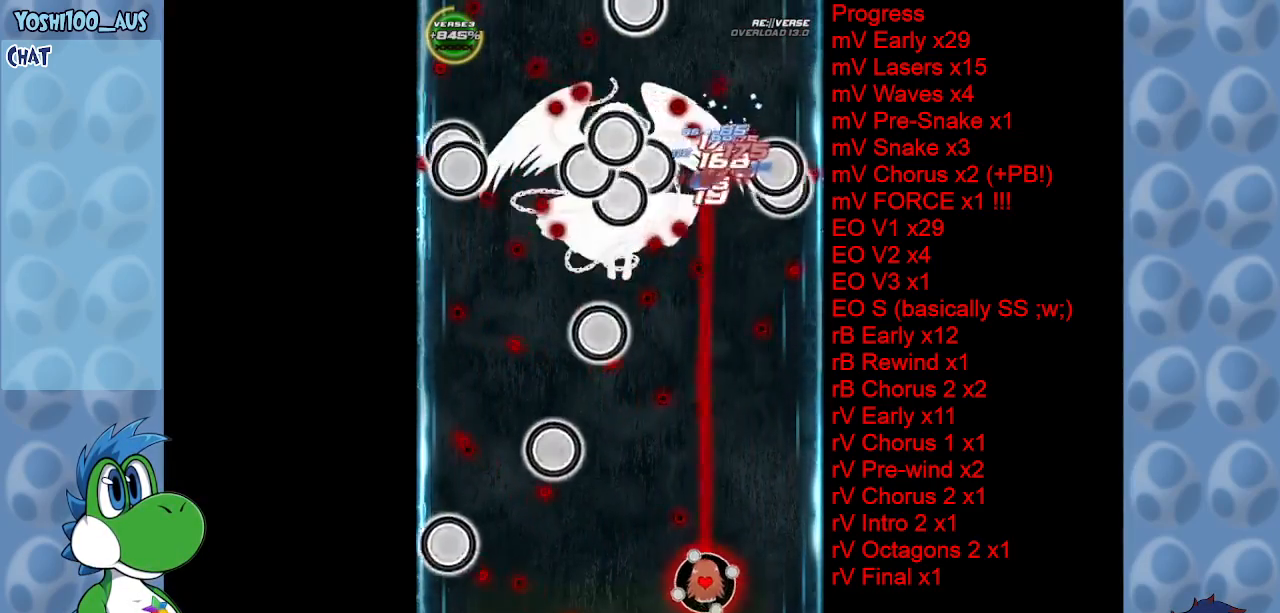
{"keys": [], "events": [[50, "left", "up"], [50, "z", "up"], [283, "z", "down"], [333, "right", "down"], [417, "right", "up"], [417, "z", "up"]]}
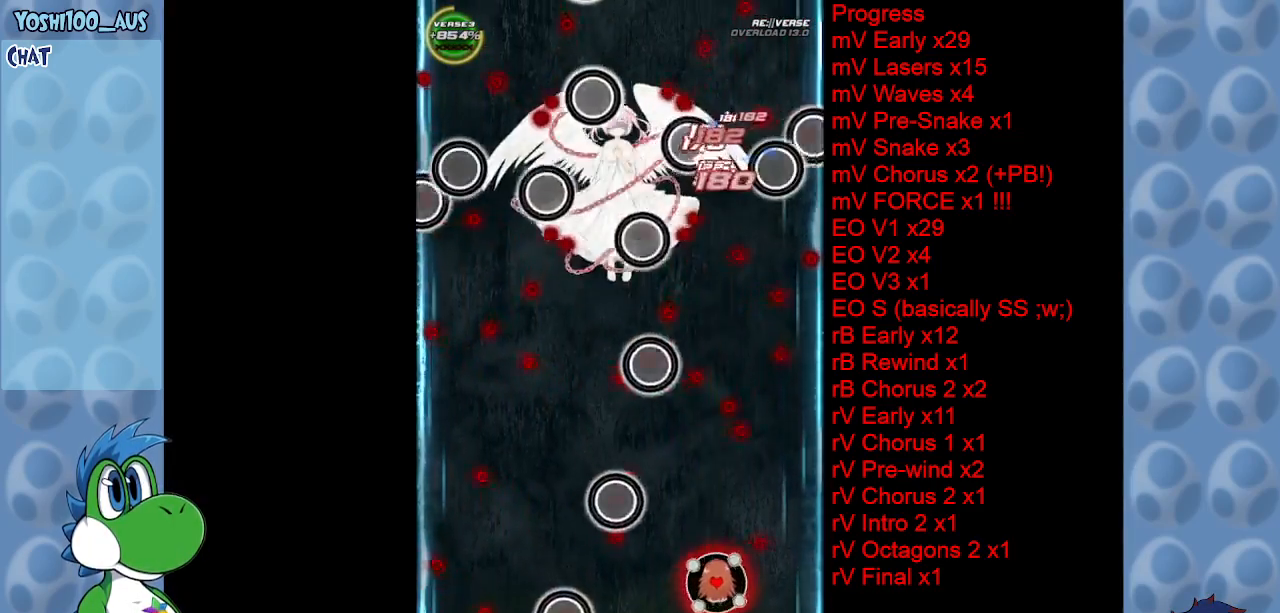
{"keys": ["left"], "events": [[100, "c", "down"], [150, "up", "down"], [250, "c", "up"], [250, "left", "down"], [250, "up", "up"]]}
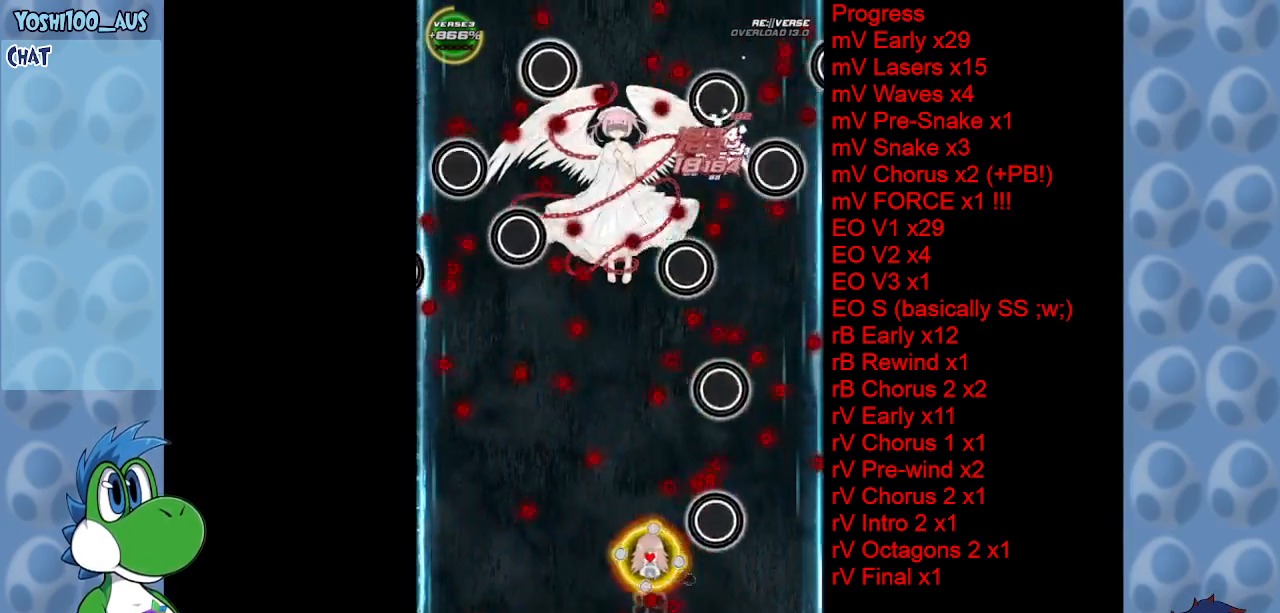
{"keys": ["z"], "events": [[33, "z", "down"], [167, "z", "up"], [300, "left", "up"], [400, "z", "down"]]}
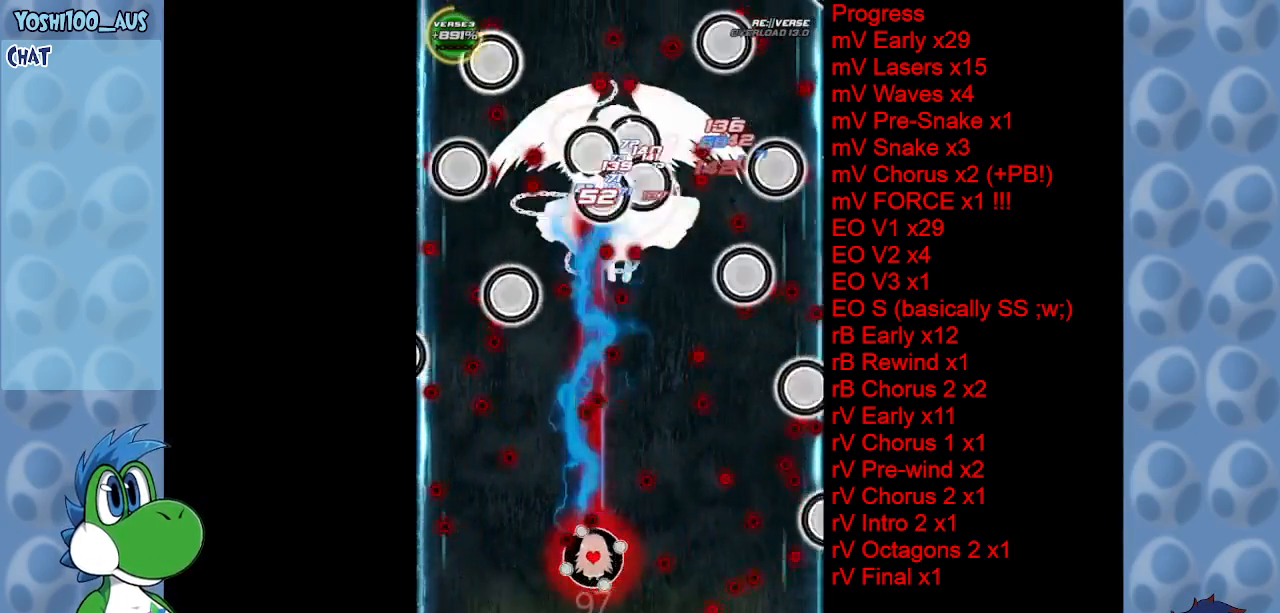
{"keys": ["down", "right"], "events": [[33, "right", "down"], [100, "z", "up"], [200, "right", "up"], [283, "left", "down"], [283, "z", "down"], [333, "left", "up"], [417, "right", "down"], [417, "z", "up"], [467, "down", "down"]]}
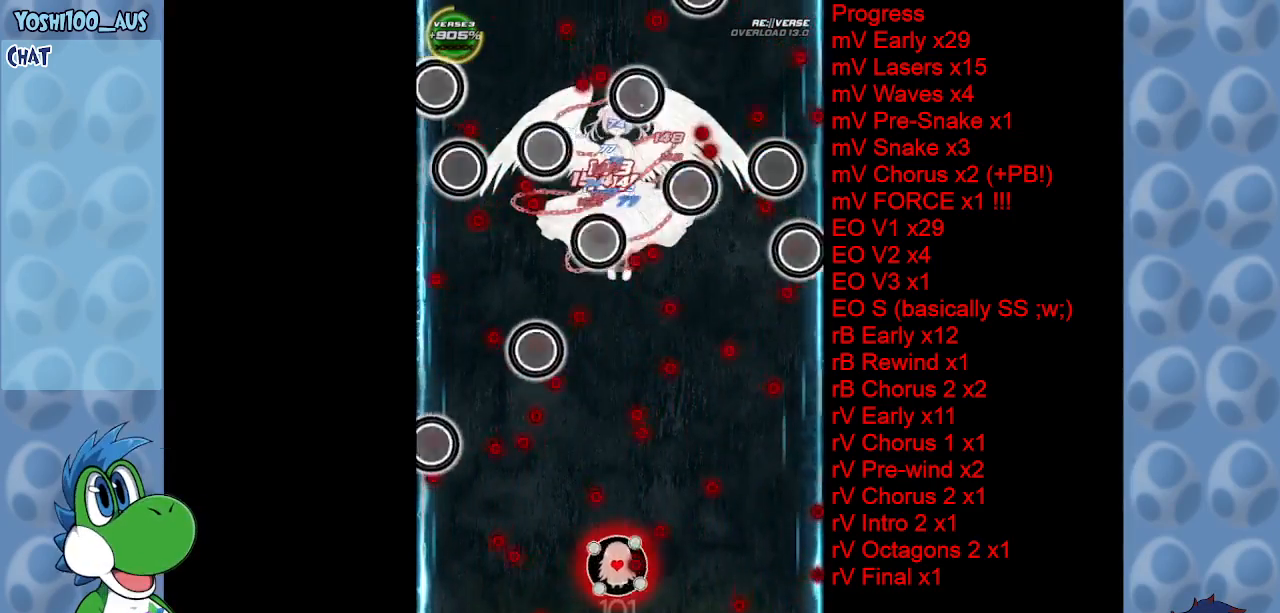
{"keys": ["down", "right"], "events": [[117, "right", "up"], [150, "z", "down"], [200, "right", "down"], [300, "z", "up"]]}
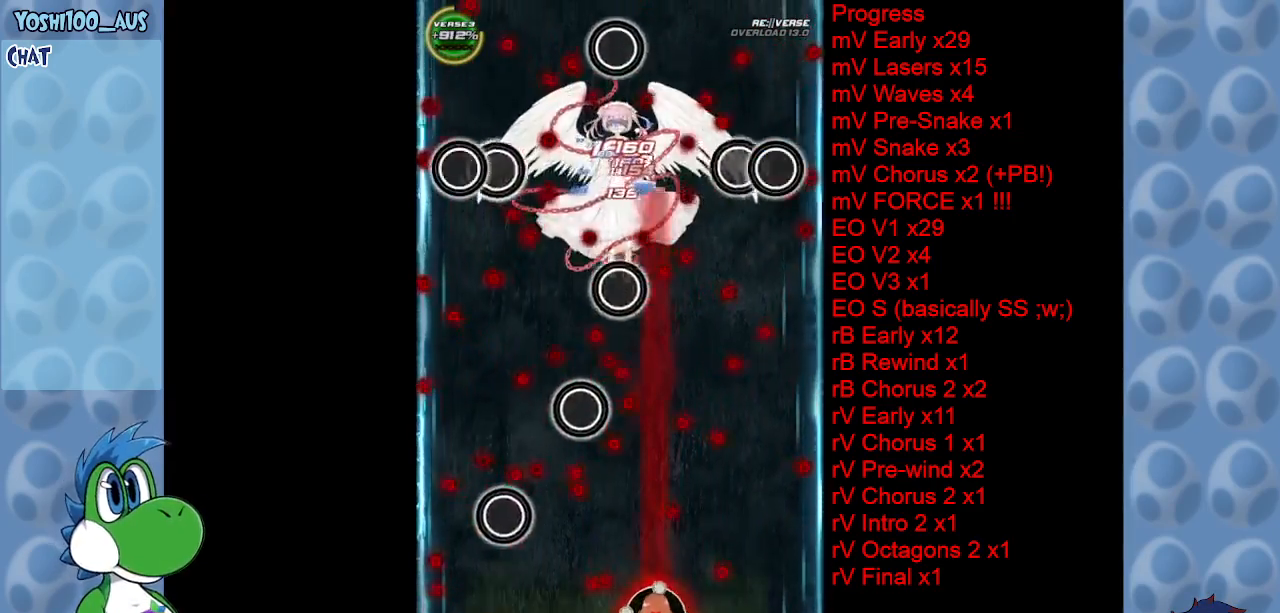
{"keys": ["right"], "events": [[17, "down", "up"], [17, "z", "down"], [67, "right", "up"], [167, "z", "up"], [367, "z", "down"], [400, "right", "down"], [500, "z", "up"]]}